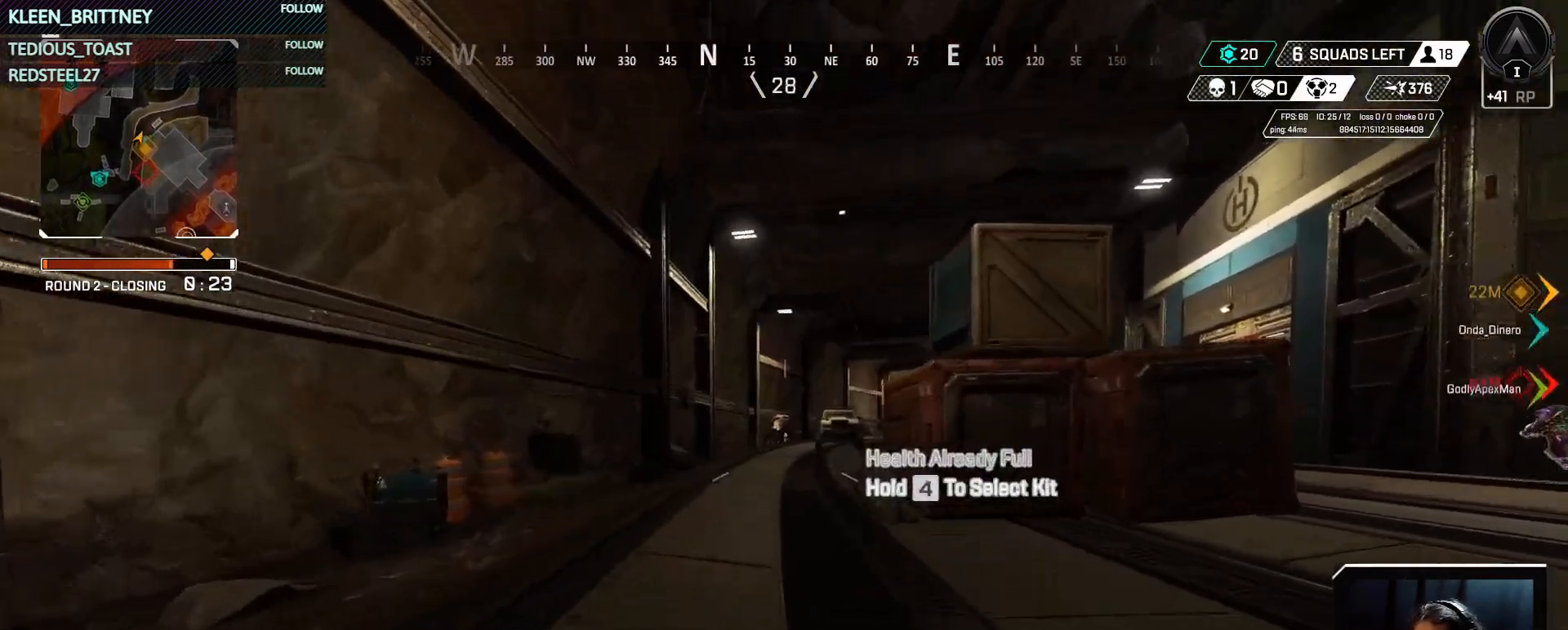
Gameplay with keyboard and mouse; each line is a JSON object with the keys and mouse buttons held at the frame after it. "events" lists presses ("down") and releases ("up") of "1", "2", "3", "4", "5", "a", "alt", "c", "caps_lock", "ctrl", "d", "e", "f", "g", "q", "r", "s", "shift", "space", "t", "tab", "v", "w", "x", "z", "mouse_left", "mouse_wheel" and "mouse_right" between this image and that frame as [ms after this image, input, new state], when the widget could be followed in between. "mouse_left", "mouse_wheel", "mouse_right" = the "left", "wheel", "right" buttons of the "mouse" list. No other keys are recorded. "wheel" means that the mouse wheel is clicked or scrolled. Not read: mouse_move.
{"keys": ["4", "t", "w"], "mouse": [], "events": [[83, "4", "down"]]}
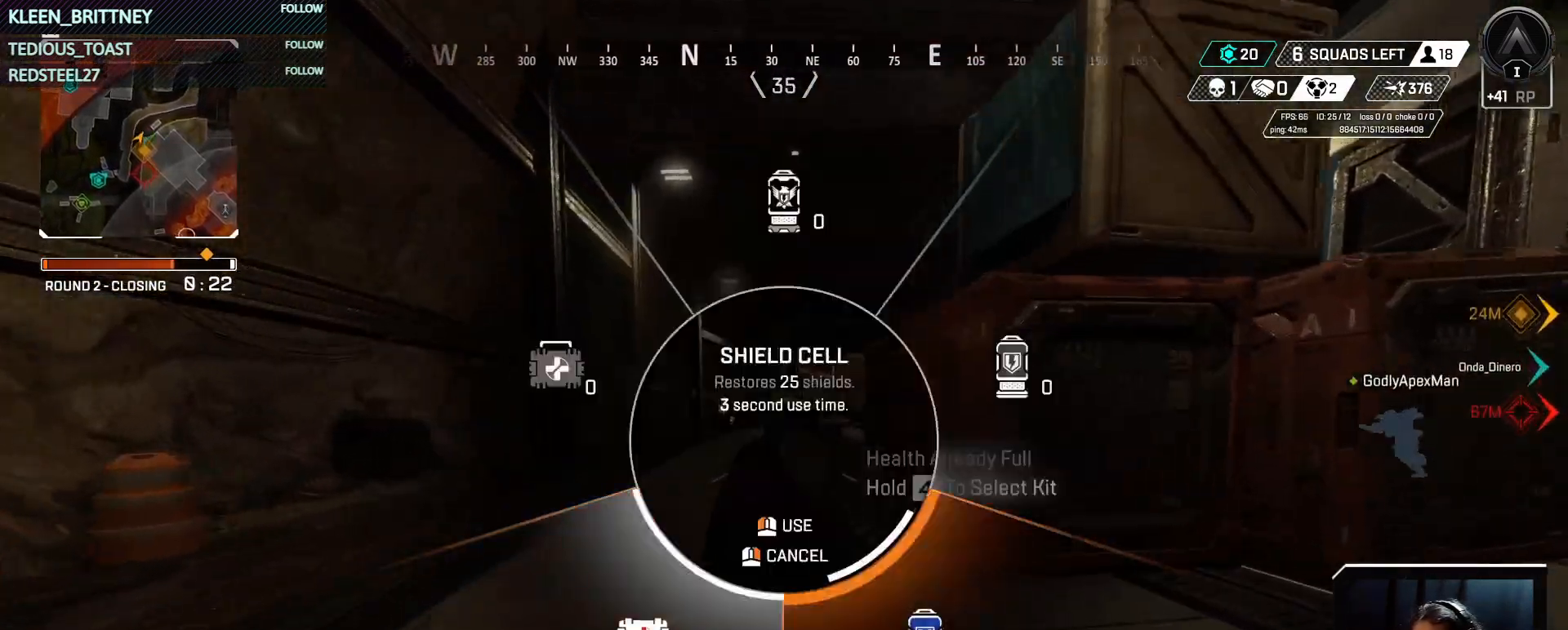
{"keys": ["t", "w"], "mouse": [], "events": [[17, "4", "up"], [150, "4", "down"], [250, "4", "up"]]}
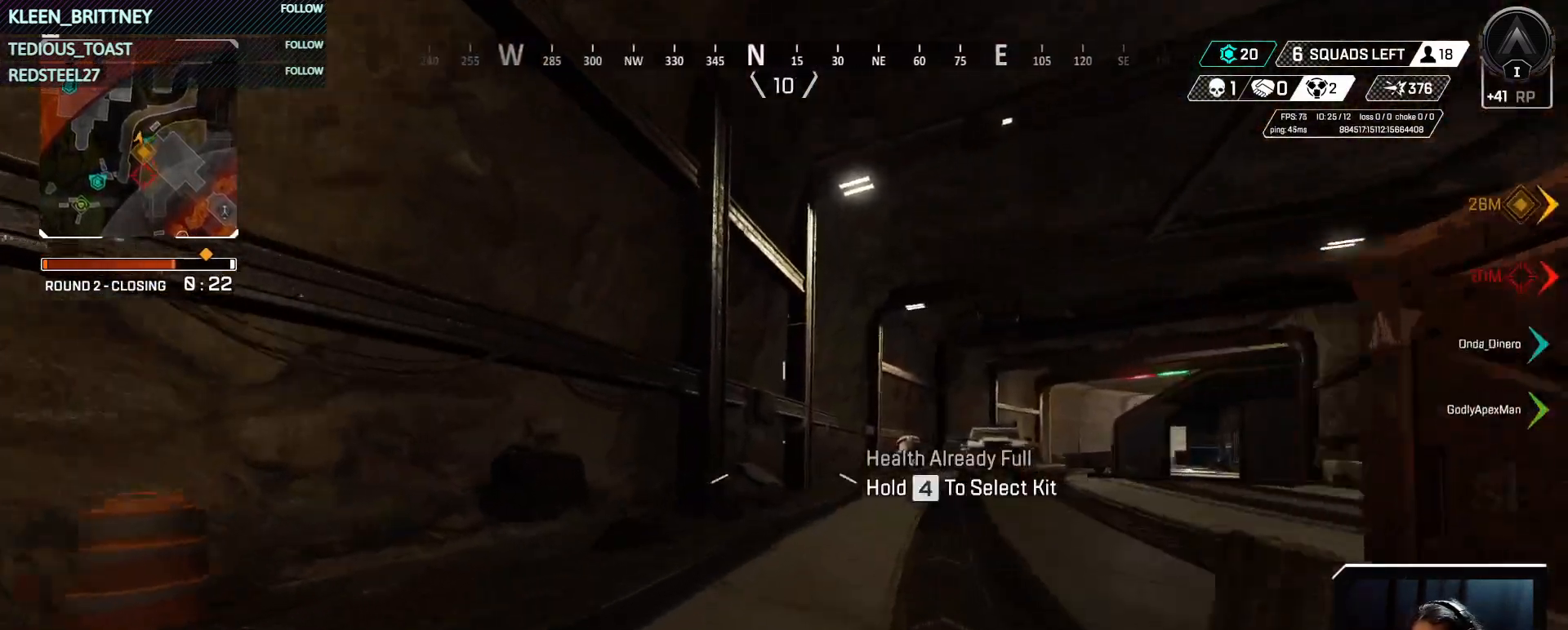
{"keys": ["ctrl", "t", "w"], "mouse": [], "events": [[33, "ctrl", "down"], [217, "space", "down"], [350, "space", "up"]]}
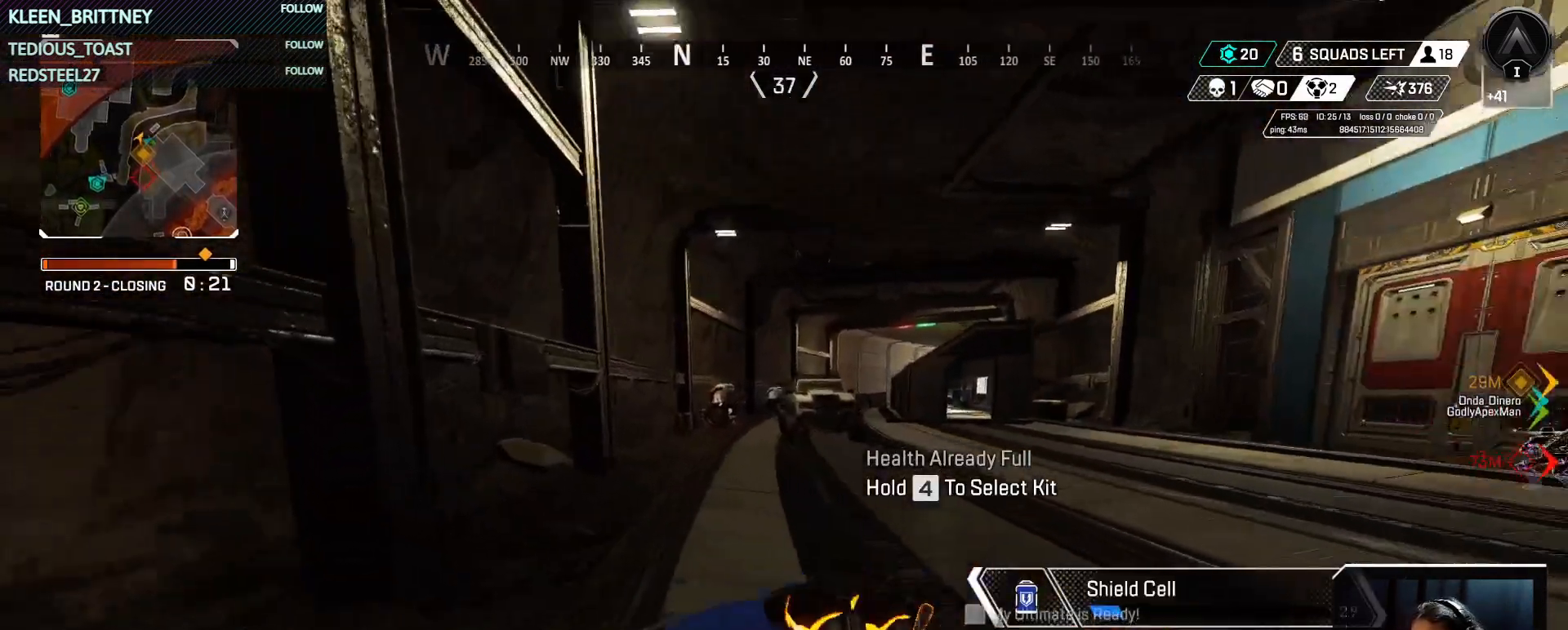
{"keys": ["a", "ctrl", "t", "w"], "mouse": [], "events": [[150, "a", "down"]]}
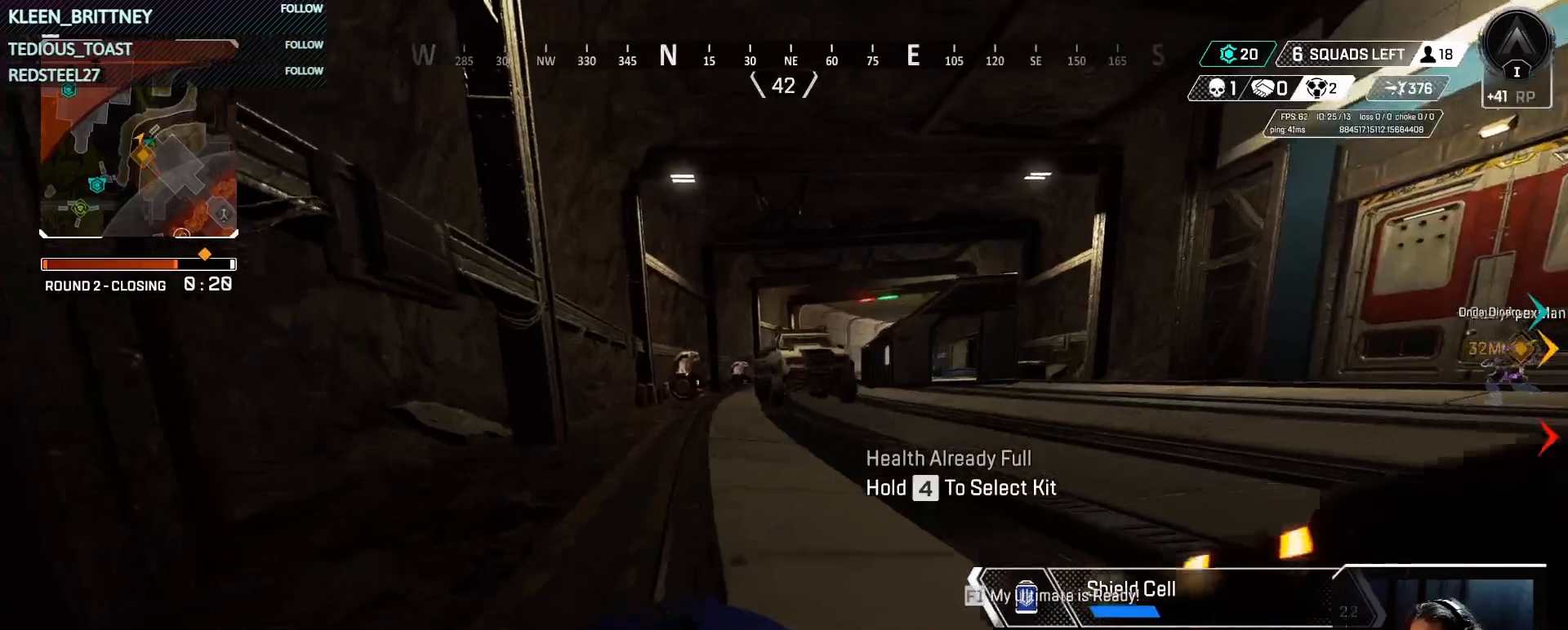
{"keys": ["a", "ctrl", "t", "w"], "mouse": [], "events": []}
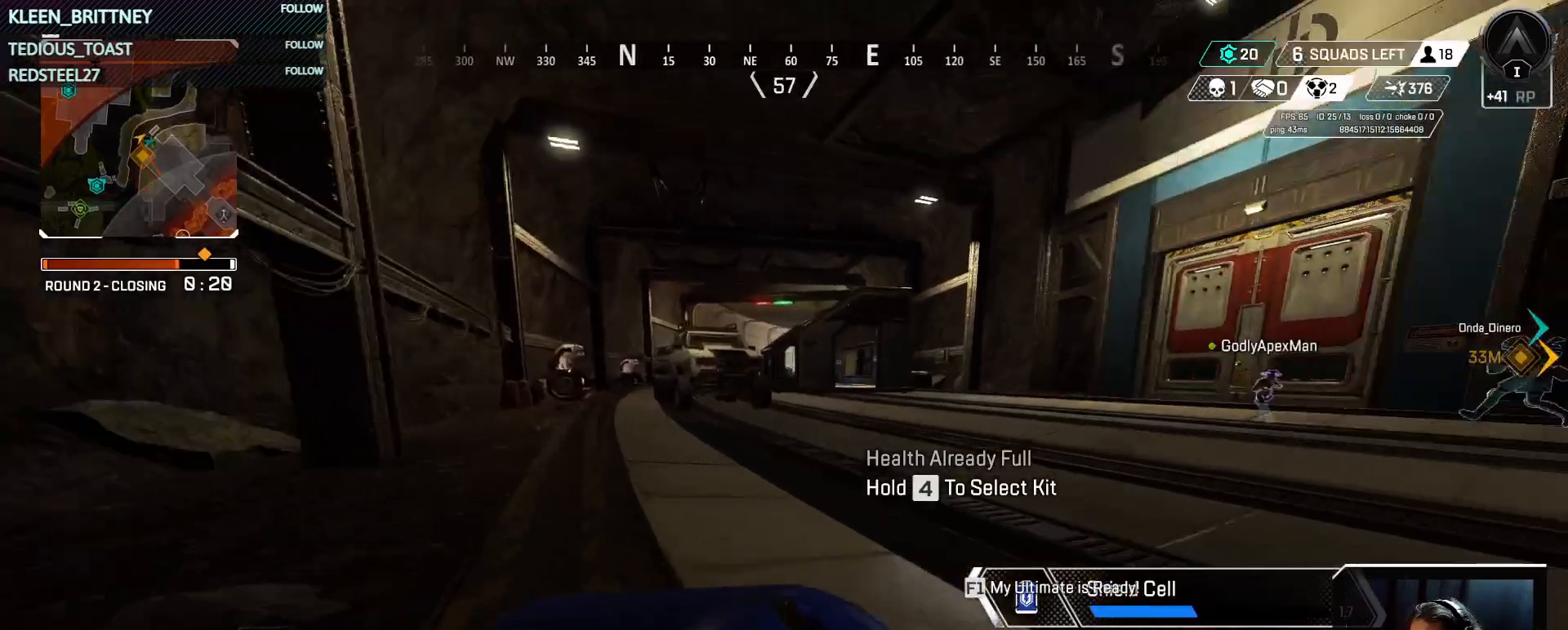
{"keys": ["a"], "mouse": [], "events": [[167, "w", "up"], [317, "t", "up"], [400, "ctrl", "up"]]}
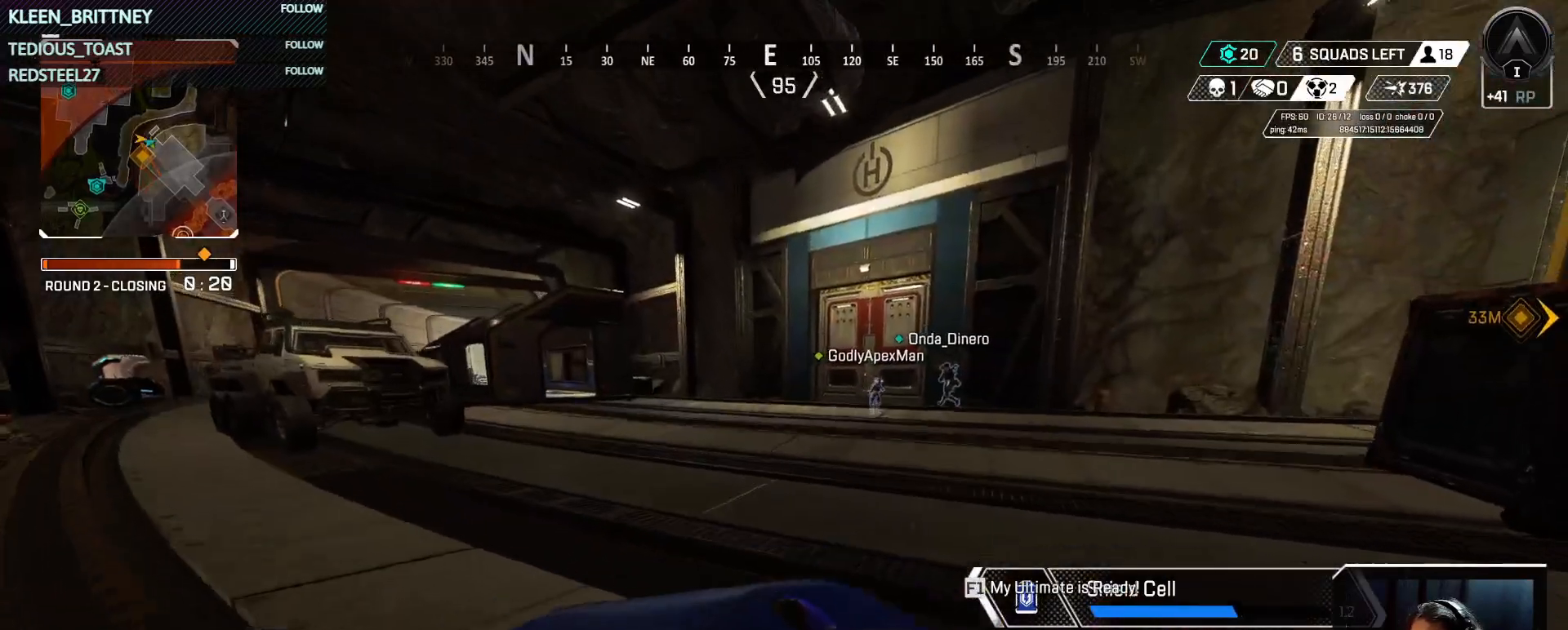
{"keys": ["a", "s"], "mouse": [], "events": [[367, "s", "down"]]}
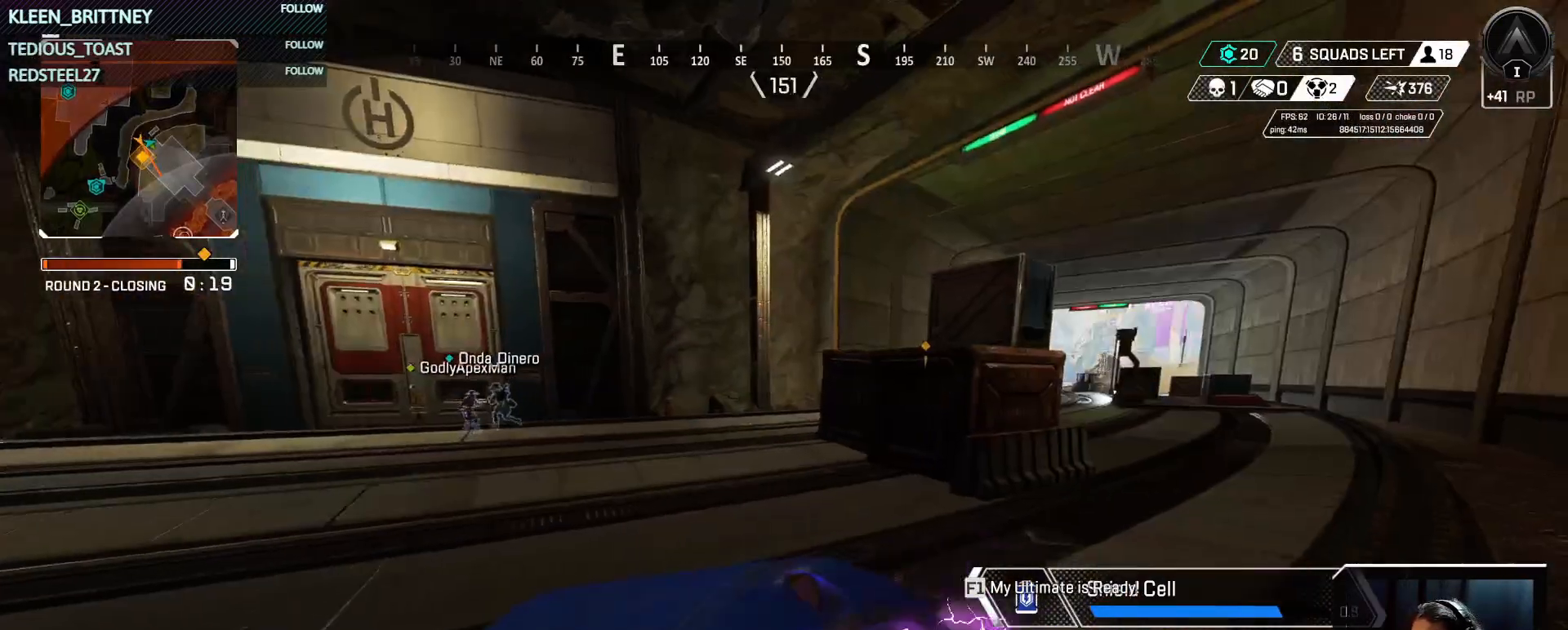
{"keys": ["a", "t"], "mouse": [], "events": [[250, "s", "up"], [300, "r", "down"], [300, "t", "down"], [350, "r", "up"]]}
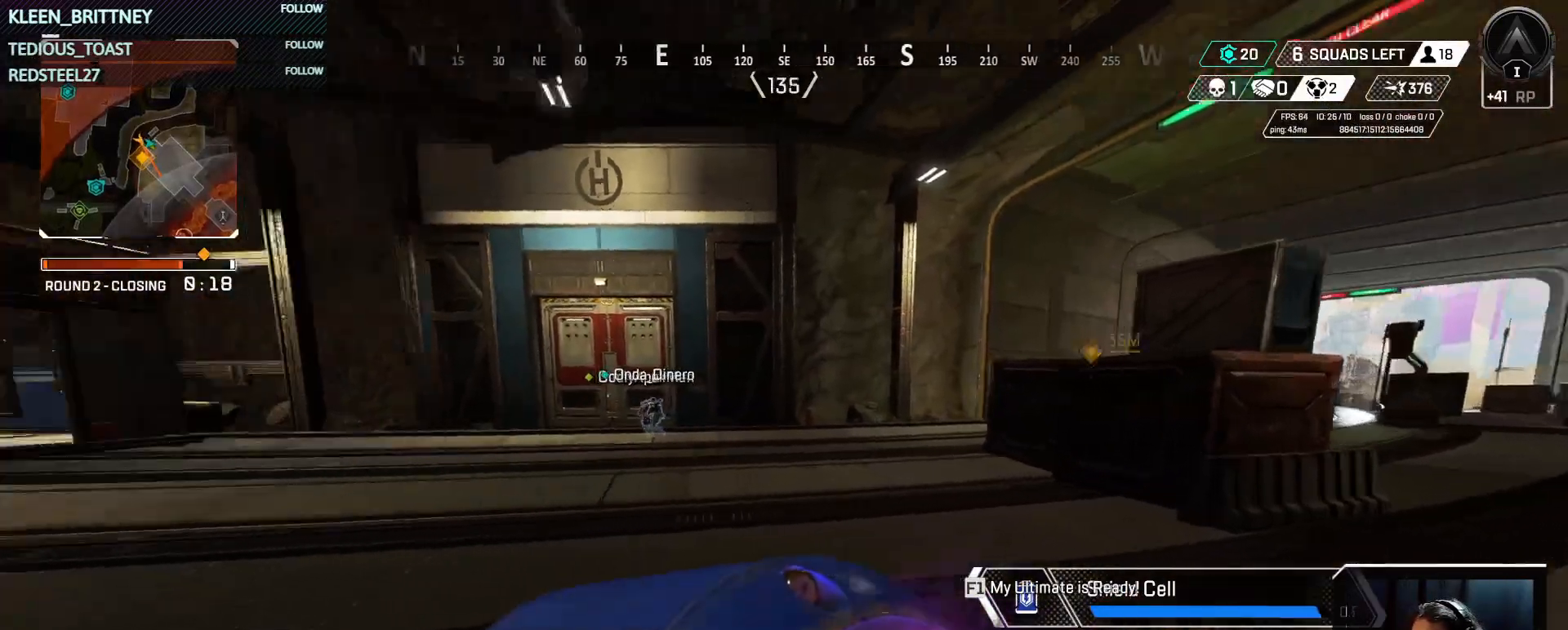
{"keys": ["a", "t"], "mouse": [], "events": [[267, "s", "down"], [450, "s", "up"]]}
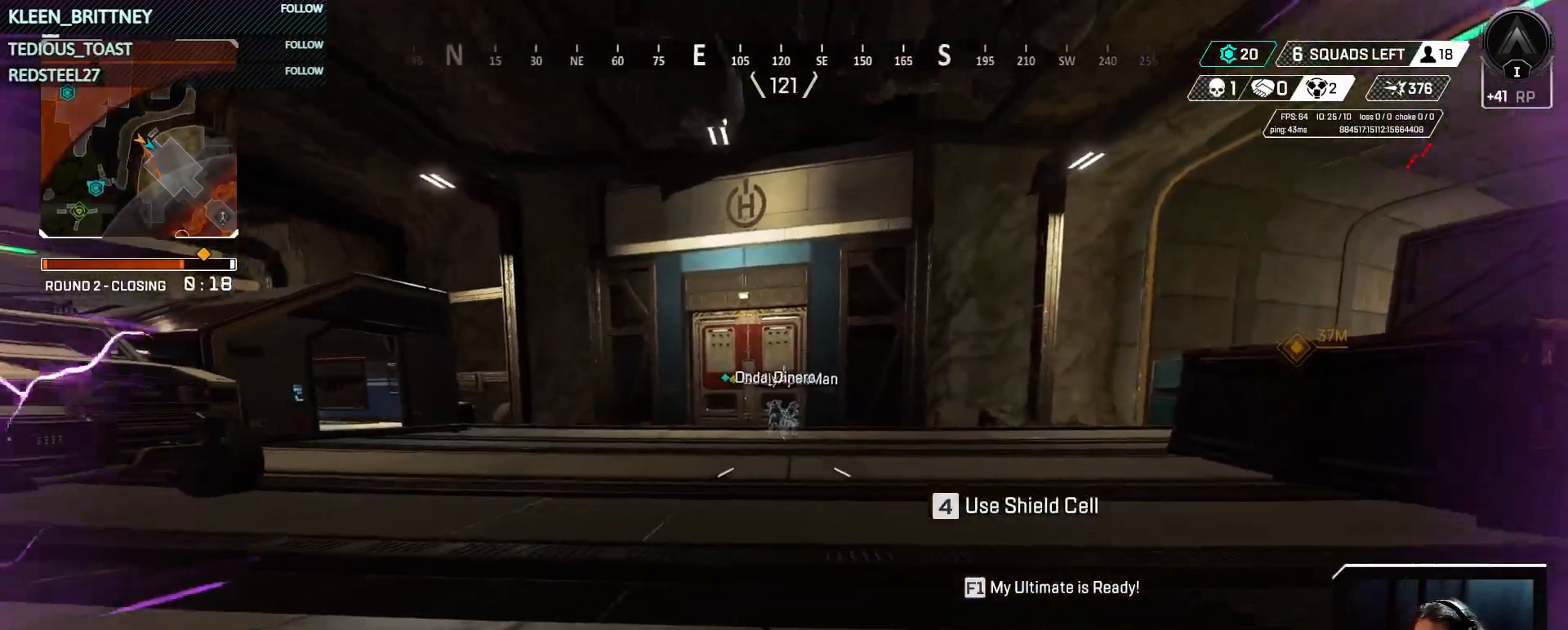
{"keys": ["a"], "mouse": ["right"], "events": [[83, "t", "up"], [367, "mouse_right", "down"]]}
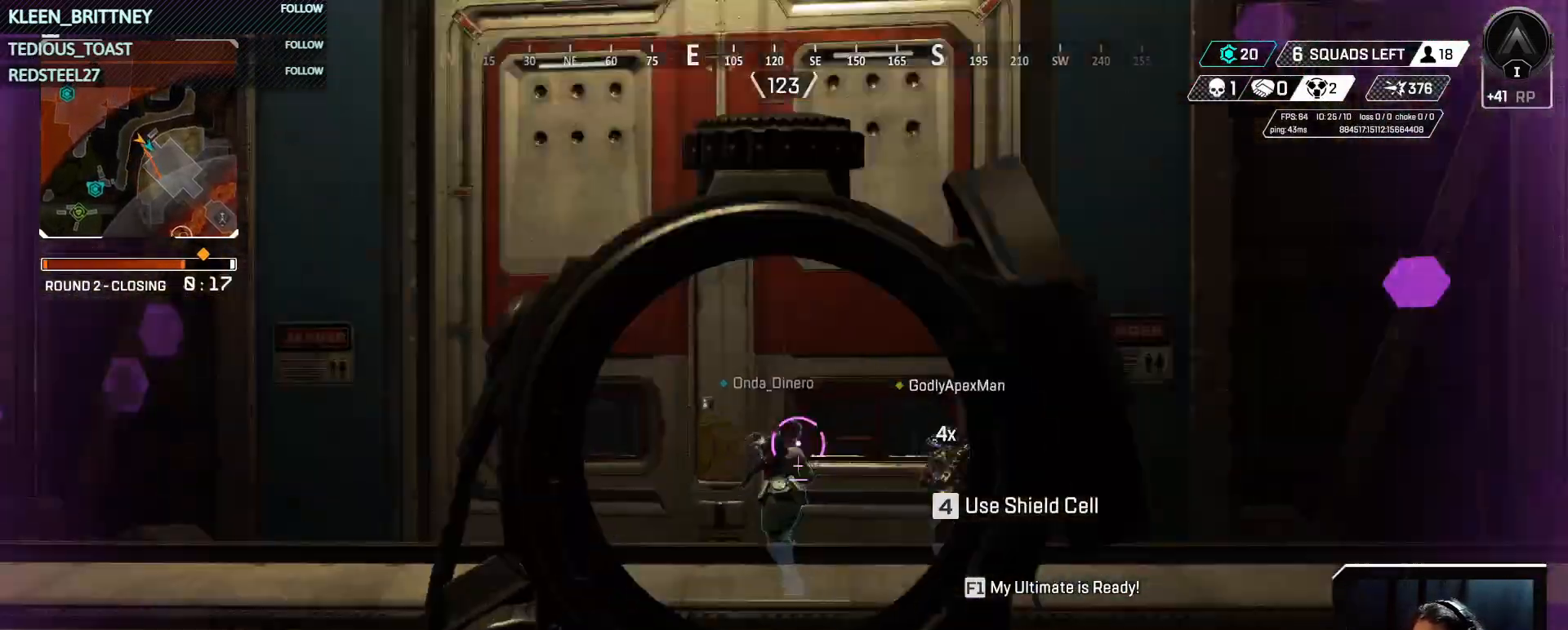
{"keys": ["a"], "mouse": ["right"], "events": []}
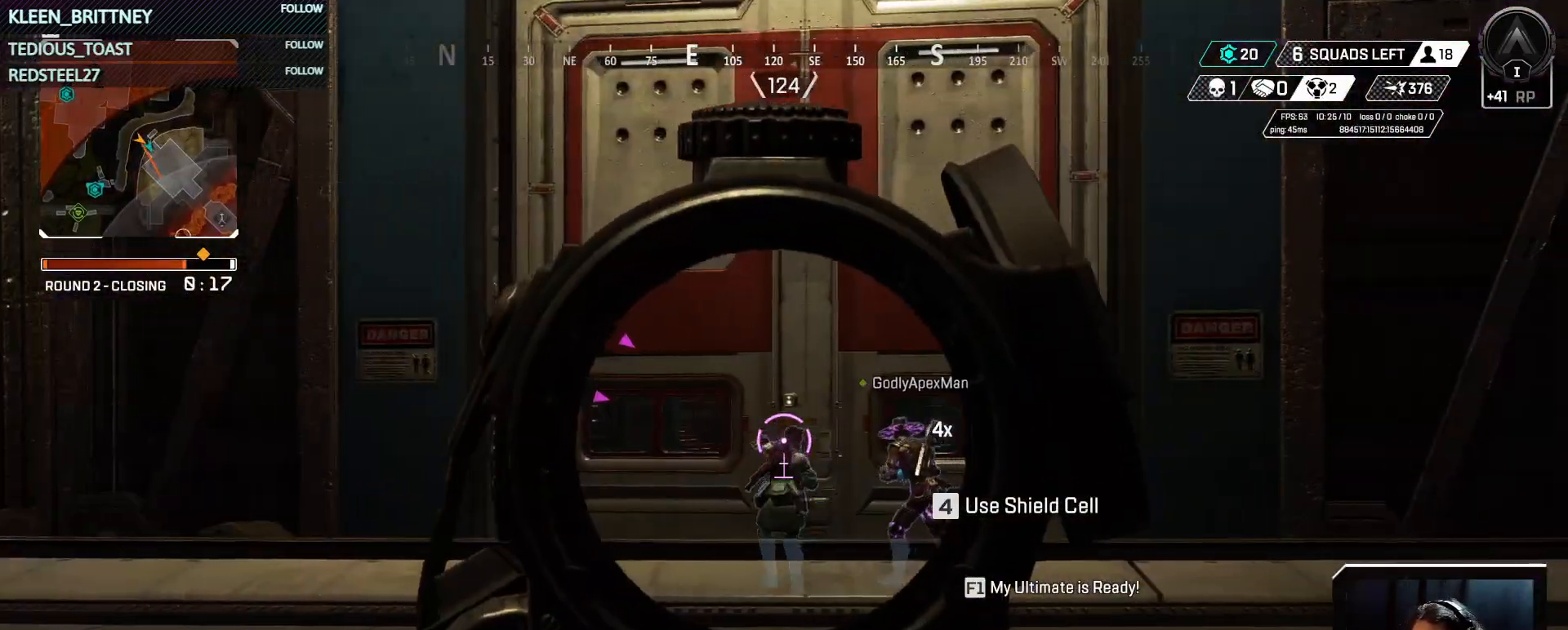
{"keys": ["a"], "mouse": ["right"], "events": []}
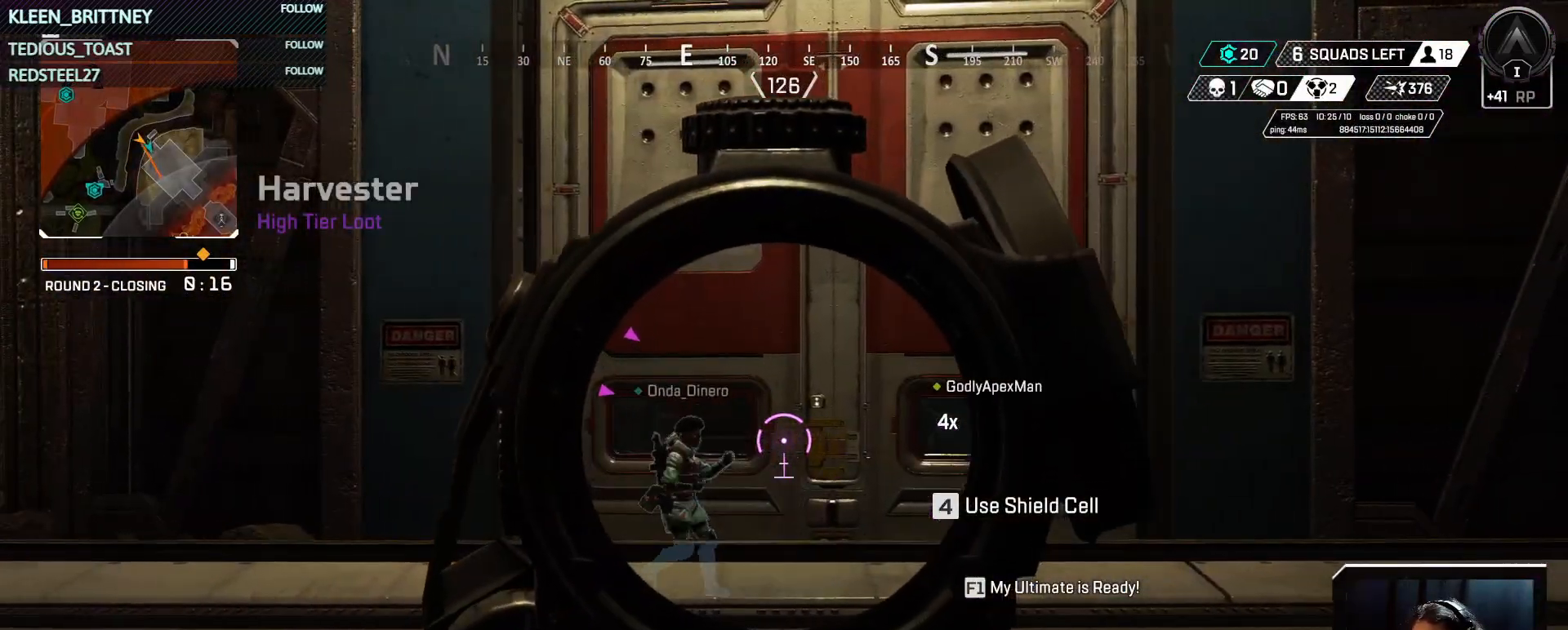
{"keys": ["a"], "mouse": [], "events": [[233, "4", "down"], [283, "mouse_right", "up"], [333, "4", "up"]]}
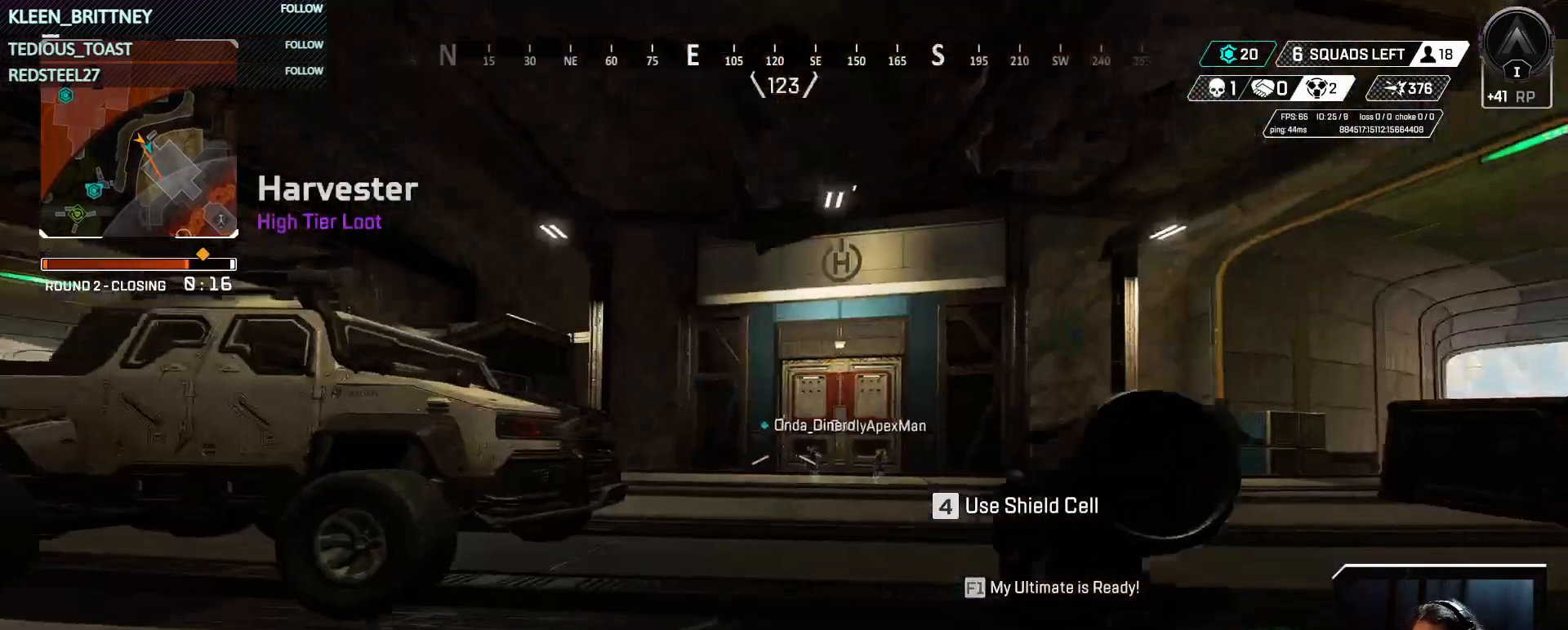
{"keys": ["a"], "mouse": [], "events": []}
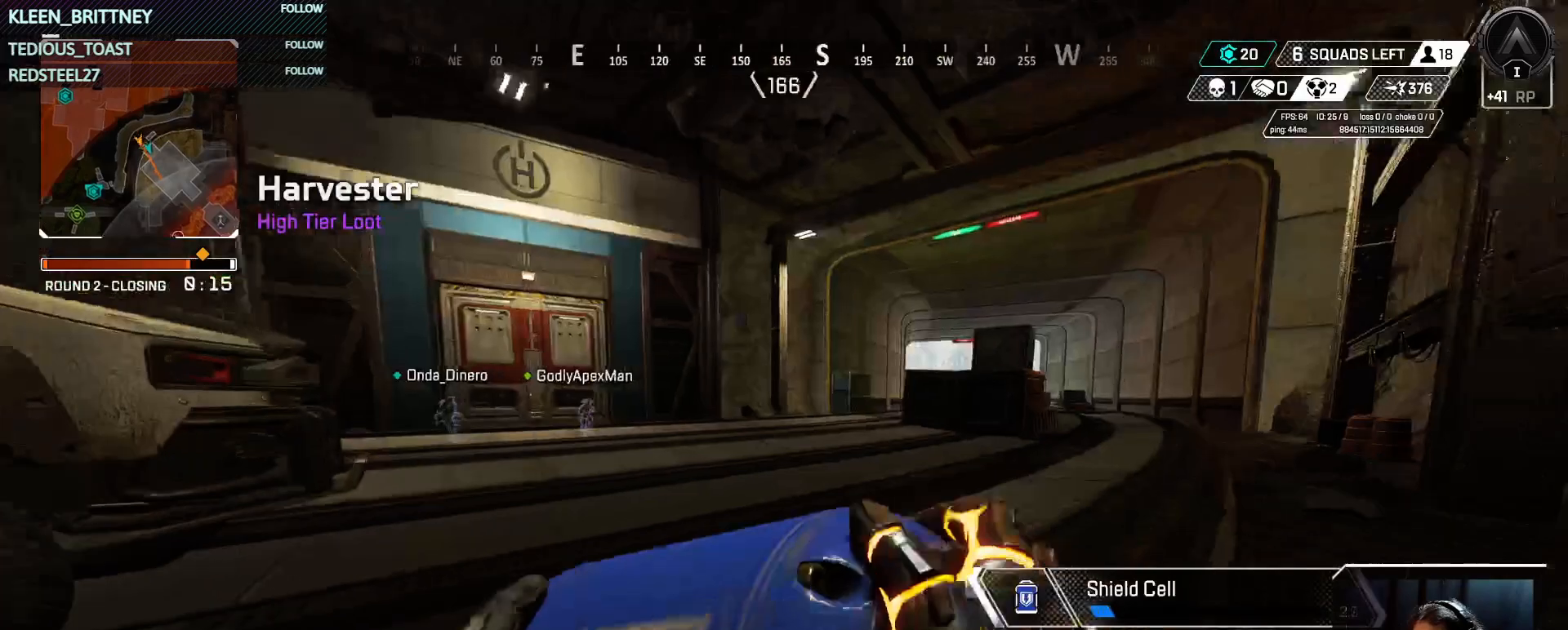
{"keys": ["a"], "mouse": [], "events": []}
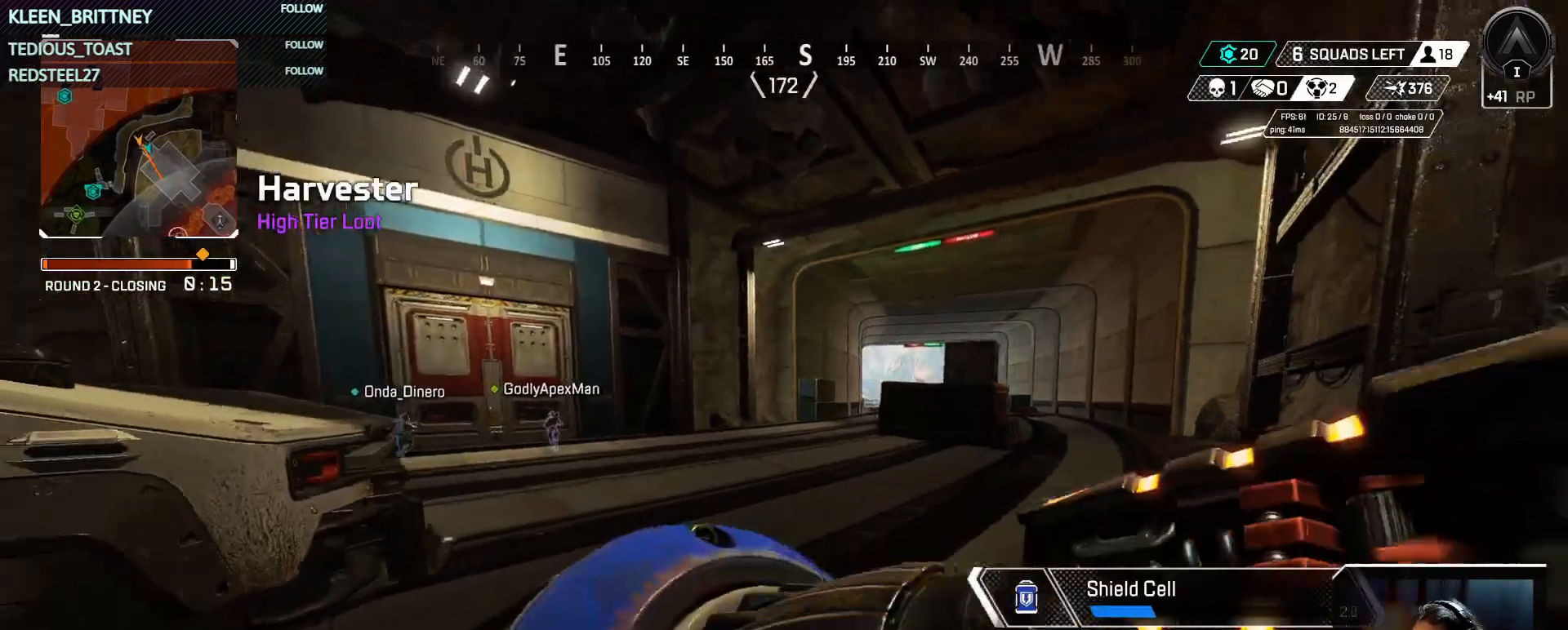
{"keys": ["a"], "mouse": [], "events": []}
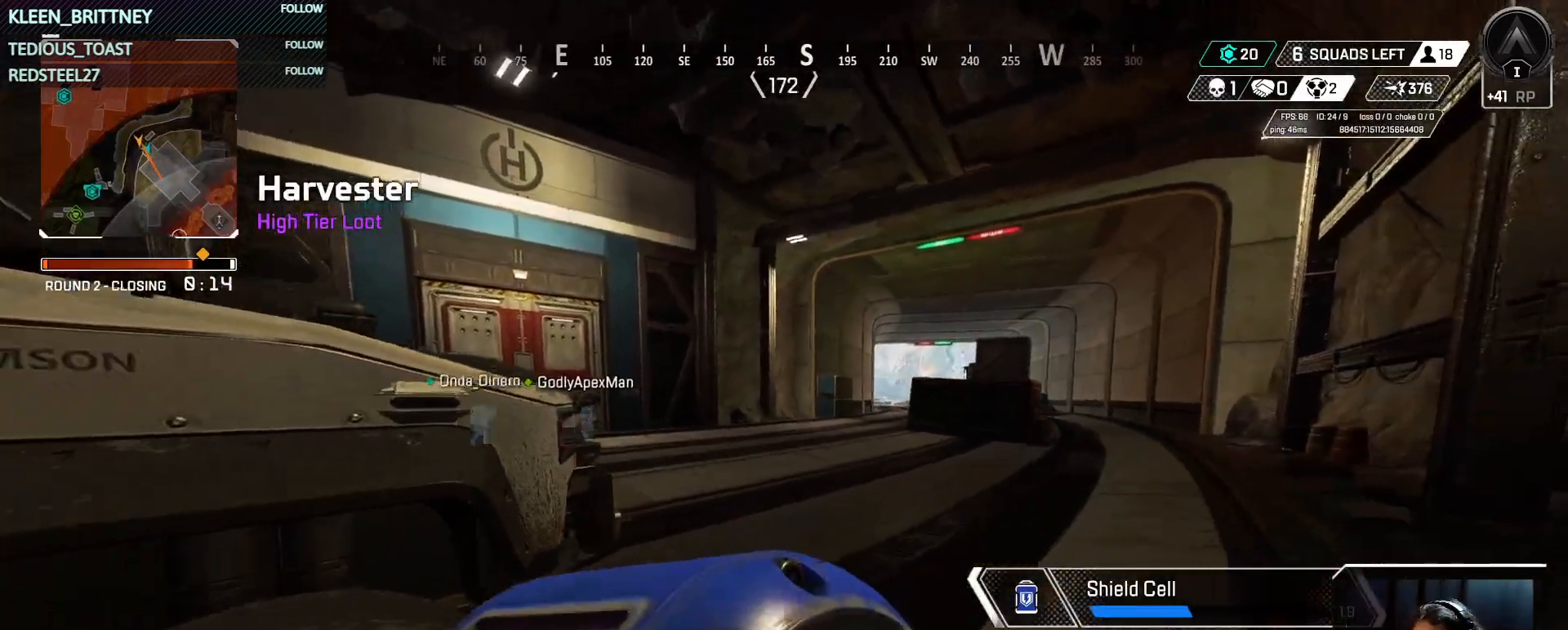
{"keys": ["a"], "mouse": [], "events": []}
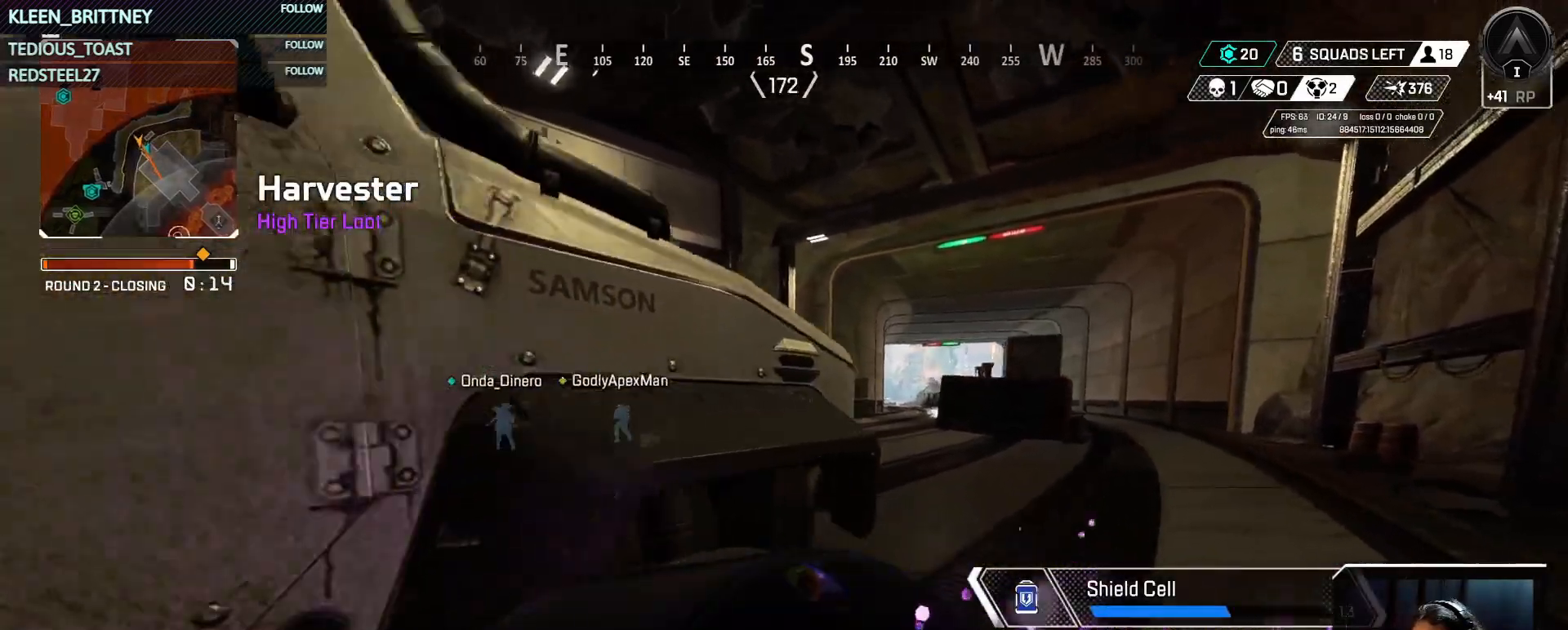
{"keys": [], "mouse": [], "events": [[67, "a", "up"], [117, "s", "down"], [500, "s", "up"]]}
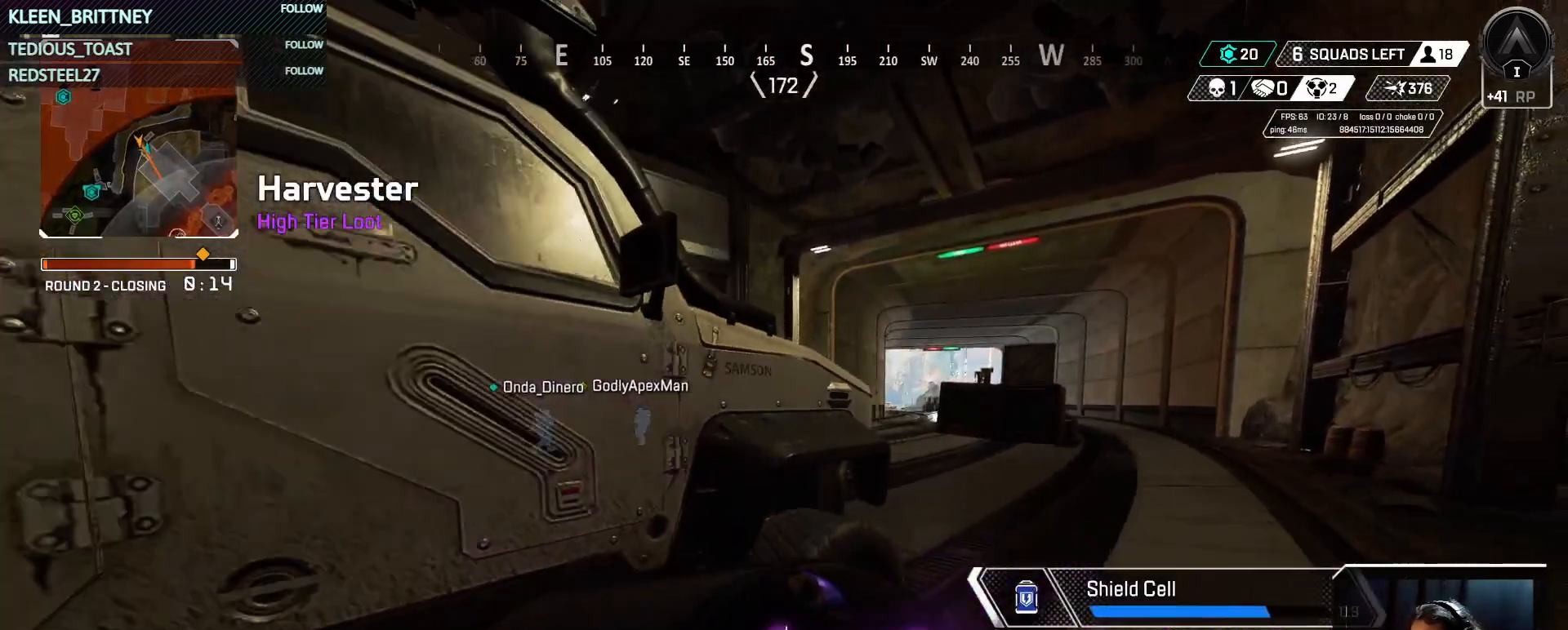
{"keys": ["a"], "mouse": [], "events": [[333, "a", "down"]]}
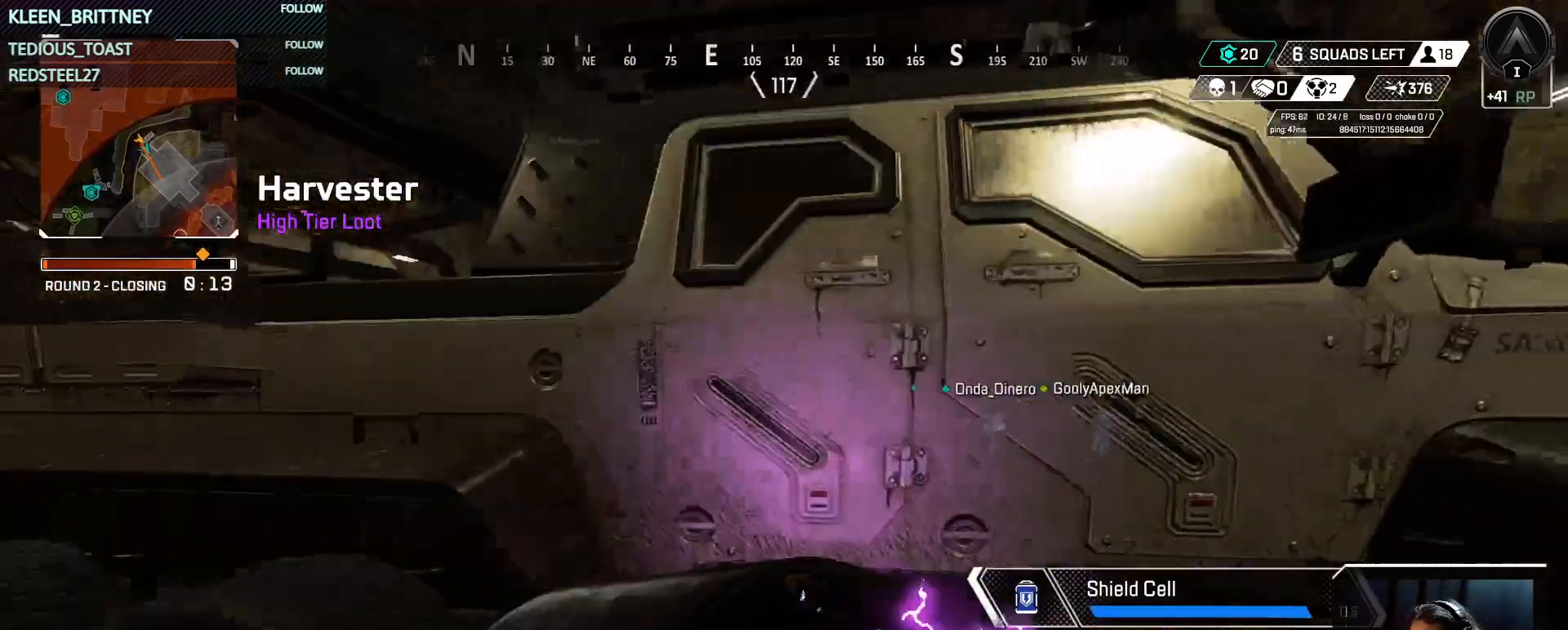
{"keys": ["a", "w"], "mouse": [], "events": [[350, "w", "down"]]}
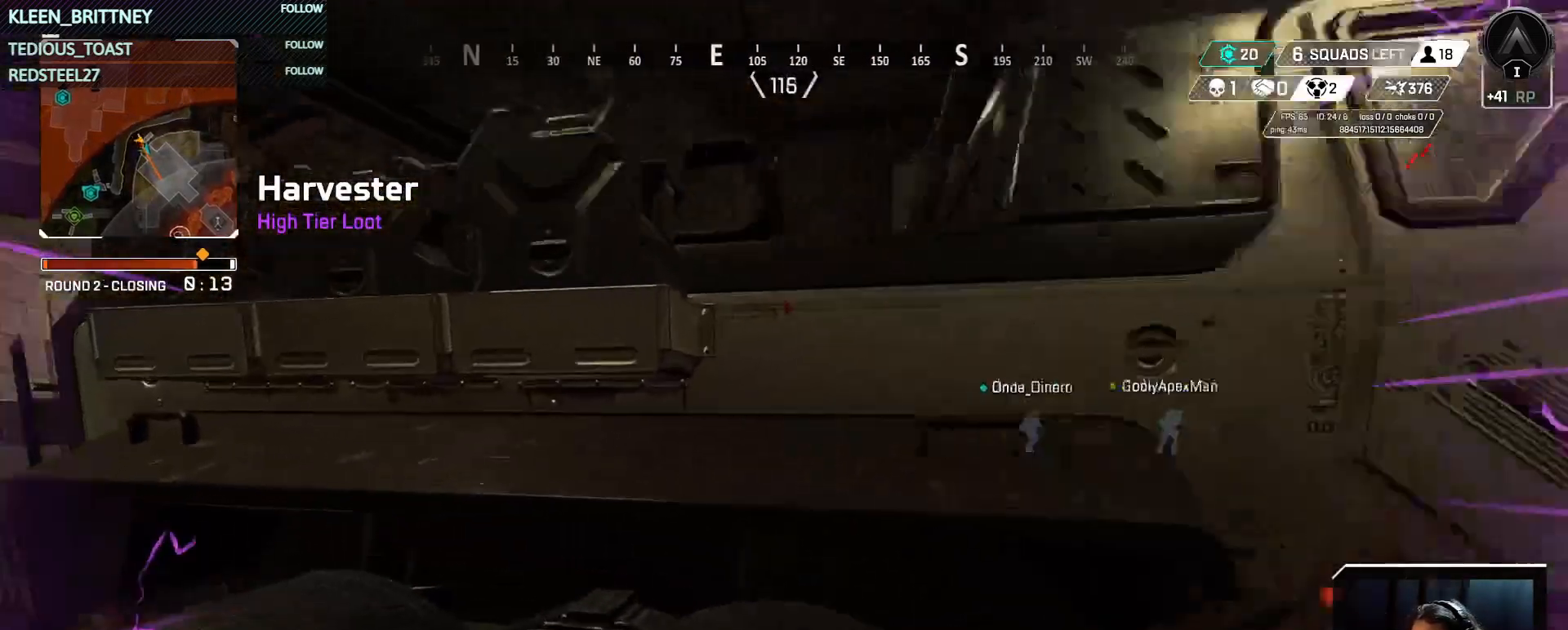
{"keys": ["w"], "mouse": [], "events": [[83, "a", "up"], [83, "space", "down"], [250, "space", "up"]]}
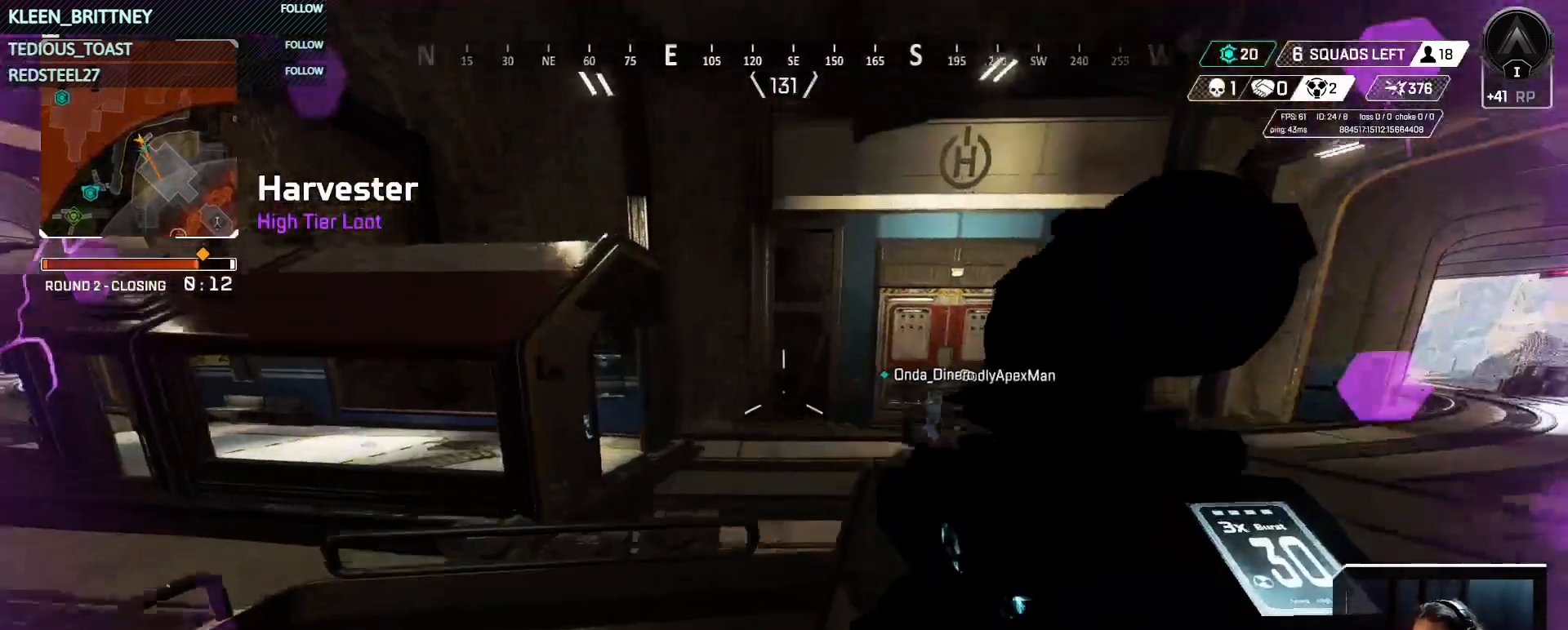
{"keys": ["w"], "mouse": [], "events": [[233, "a", "down"], [417, "a", "up"]]}
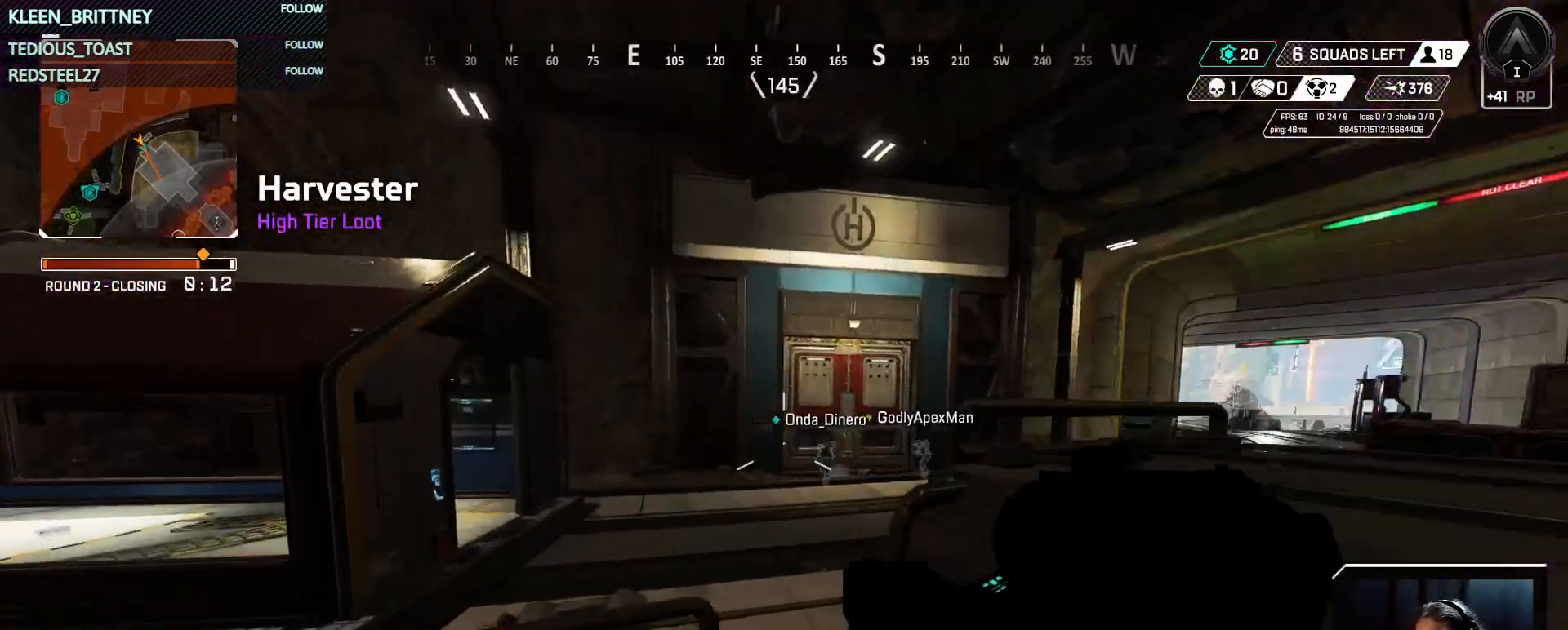
{"keys": ["t", "w"], "mouse": [], "events": [[117, "t", "down"], [117, "w", "up"], [150, "w", "down"], [250, "shift", "down"], [383, "shift", "up"], [383, "space", "down"], [483, "space", "up"]]}
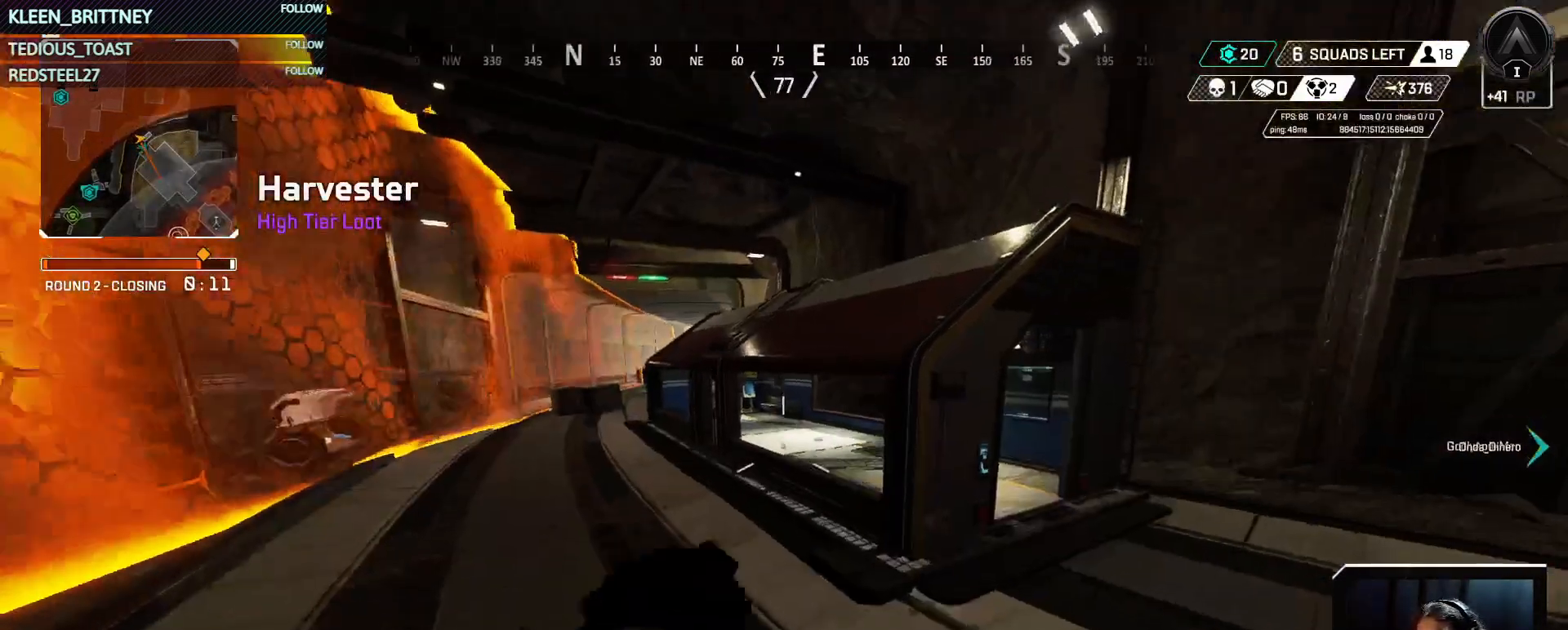
{"keys": ["t", "w"], "mouse": [], "events": []}
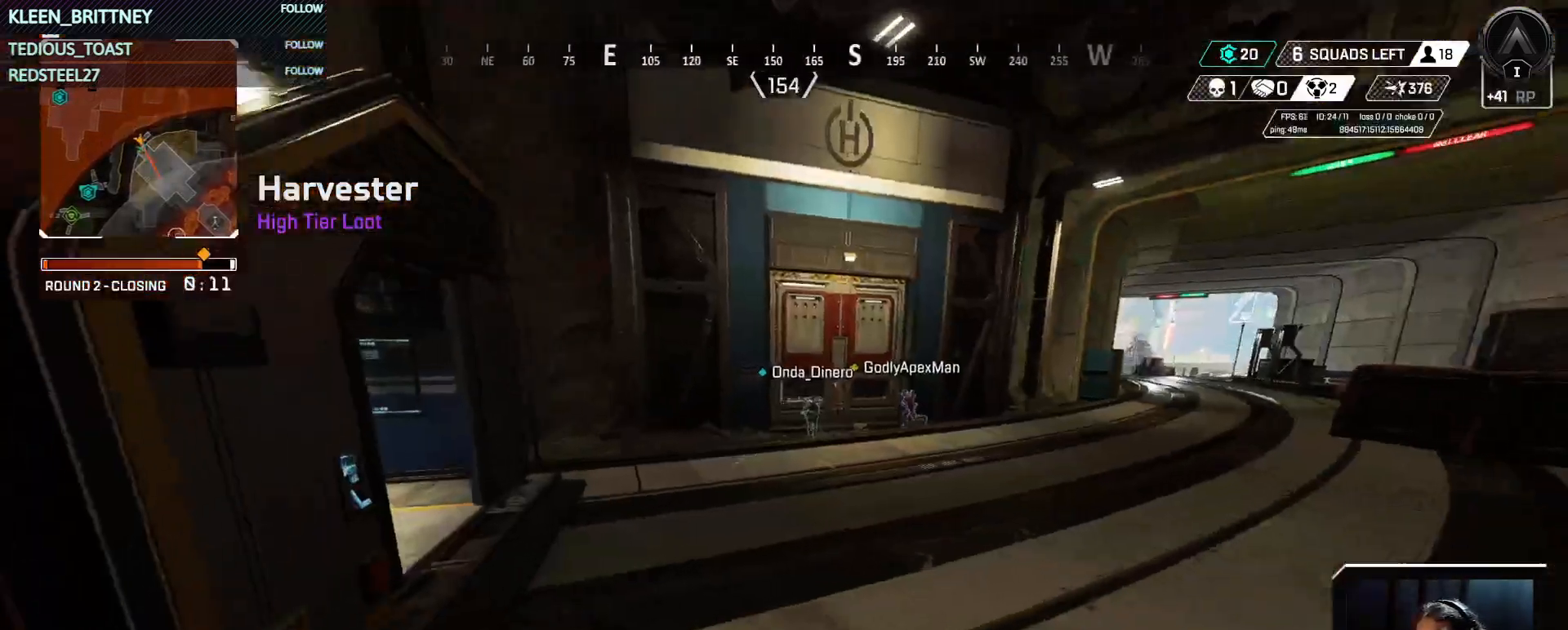
{"keys": ["w"], "mouse": [], "events": [[150, "t", "up"], [367, "3", "down"], [467, "3", "up"]]}
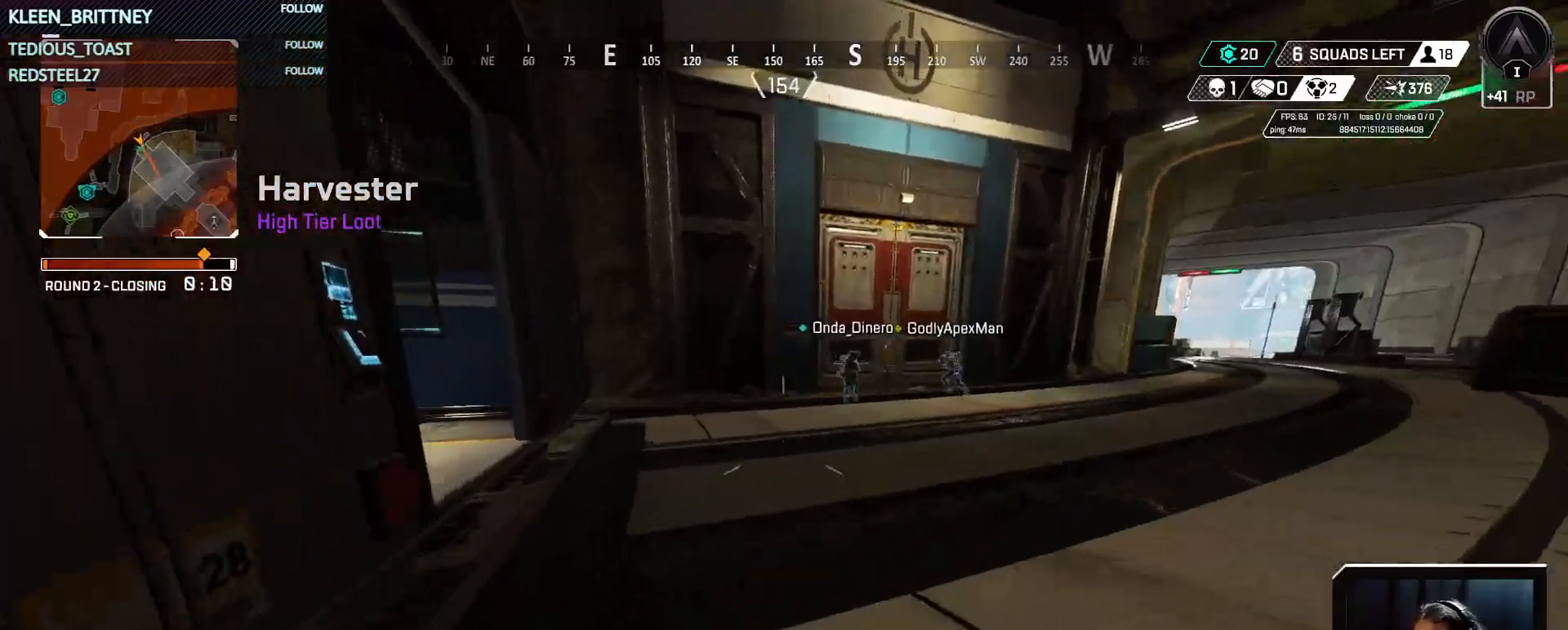
{"keys": ["ctrl", "w"], "mouse": [], "events": [[50, "4", "down"], [200, "4", "up"], [350, "ctrl", "down"]]}
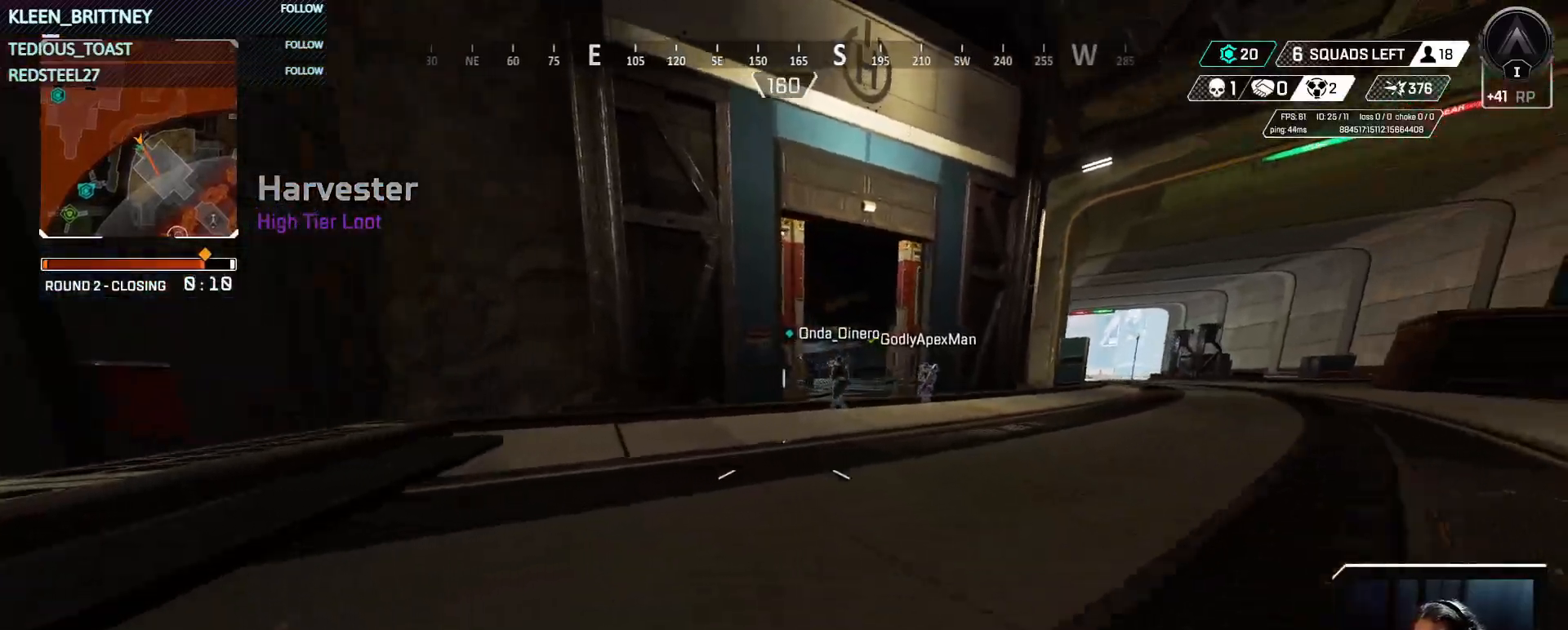
{"keys": ["ctrl", "space", "w"], "mouse": [], "events": [[500, "space", "down"]]}
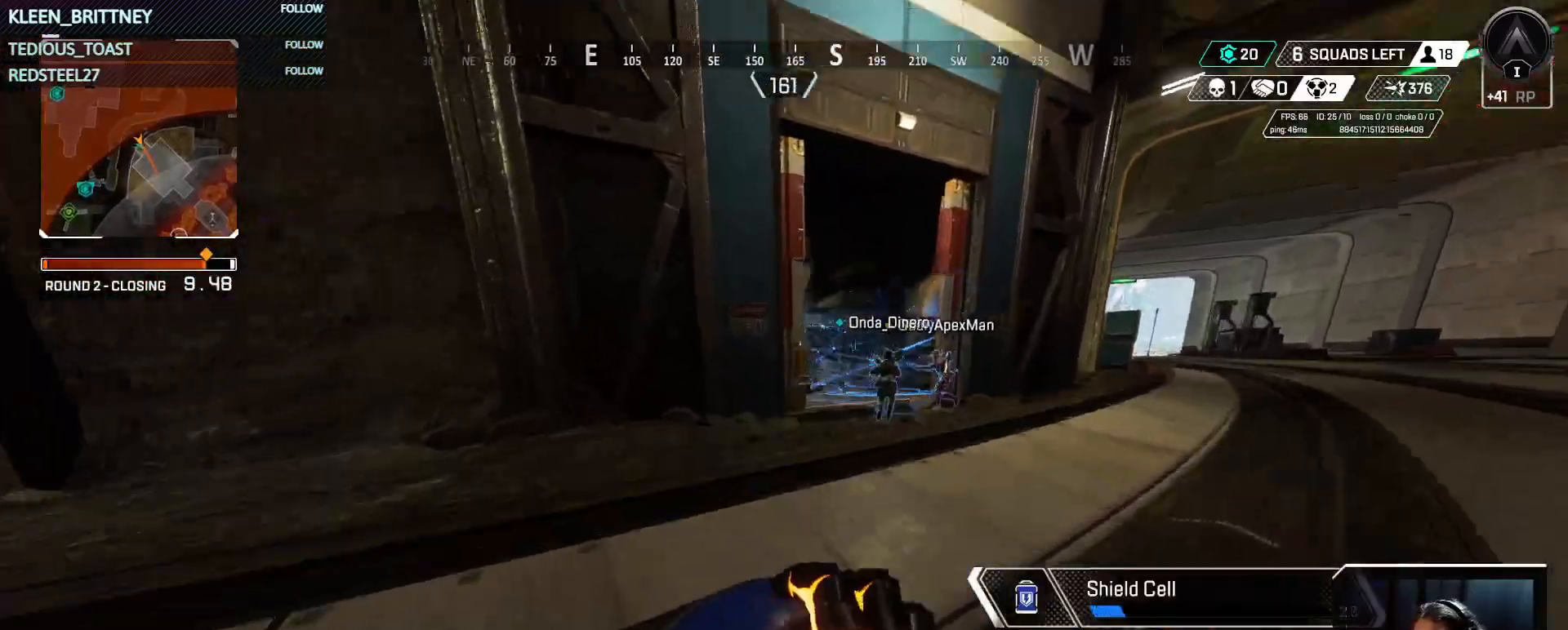
{"keys": ["w"], "mouse": [], "events": [[100, "space", "up"], [233, "ctrl", "up"]]}
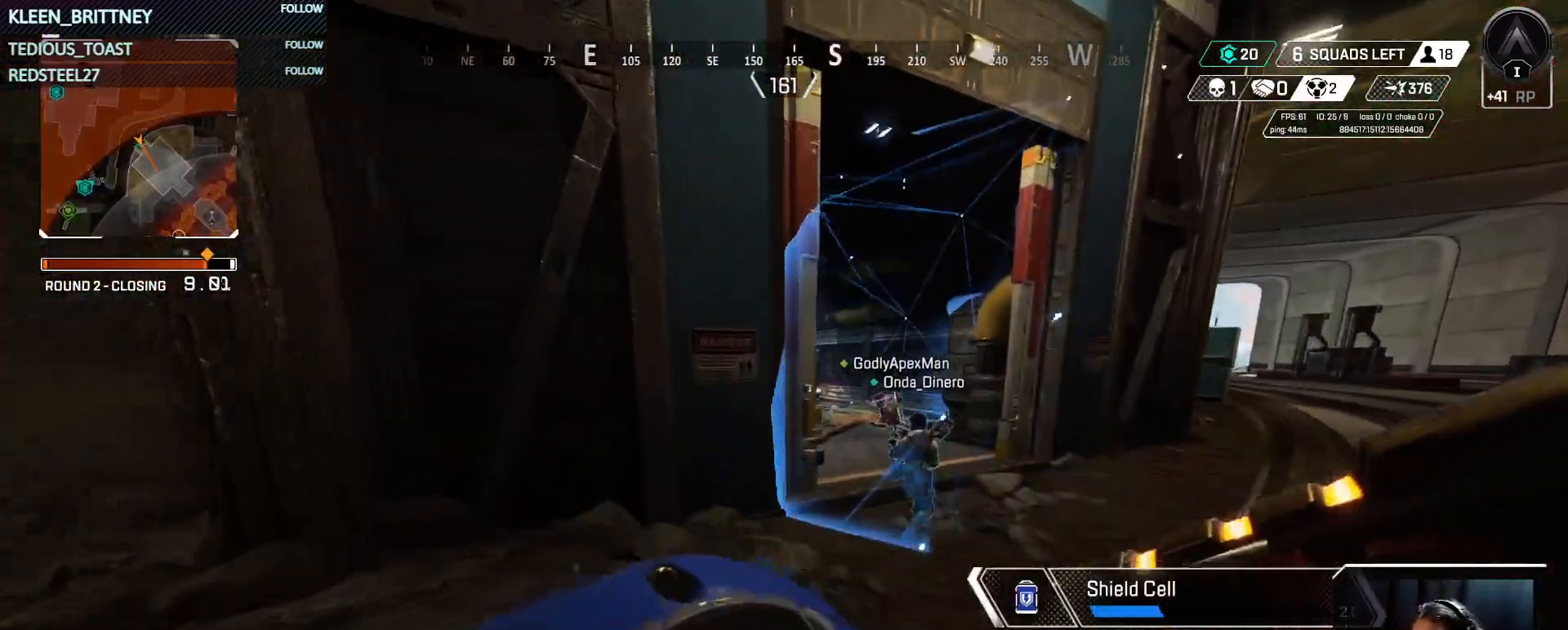
{"keys": ["w"], "mouse": [], "events": []}